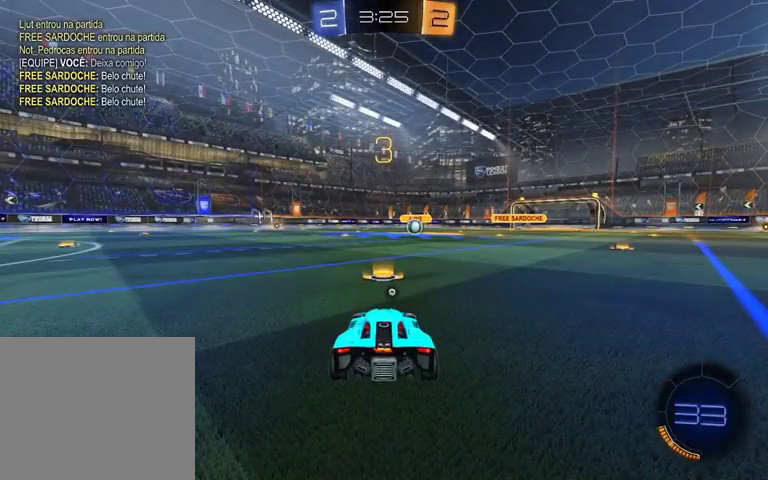
Gameplay with a controller (Xbox layout); each line is a JSON object with the inputs held at the frame after it. "events" lists button and stick changes between this image and that frame as [ms after this image, input, new state], when the widget could be followed in between.
{"buttons": [], "left_stick": "center", "right_stick": "center", "events": []}
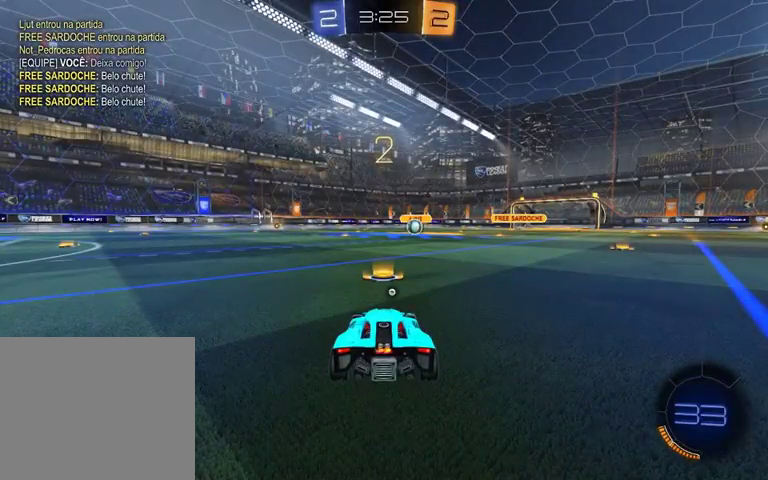
{"buttons": [], "left_stick": "center", "right_stick": "center", "events": []}
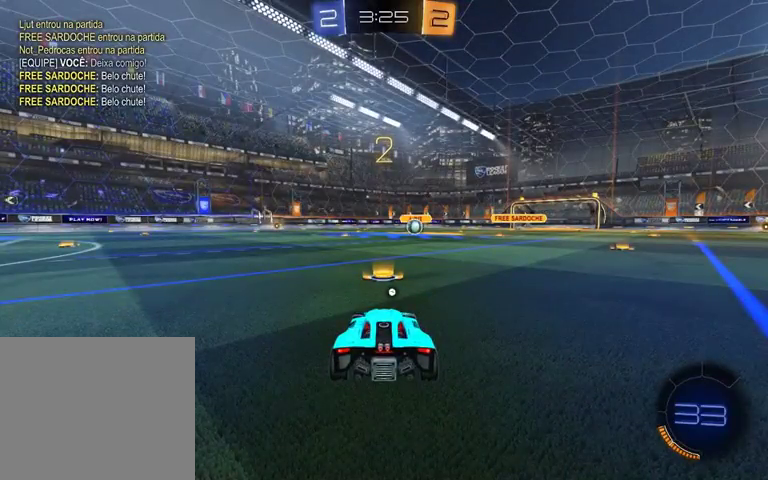
{"buttons": [], "left_stick": "center", "right_stick": "center", "events": []}
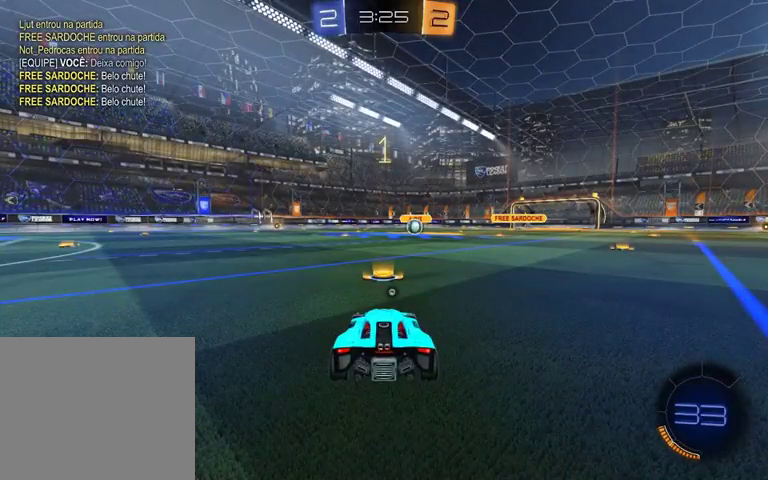
{"buttons": ["R2"], "left_stick": "center", "right_stick": "center", "events": [[500, "R2", "down"]]}
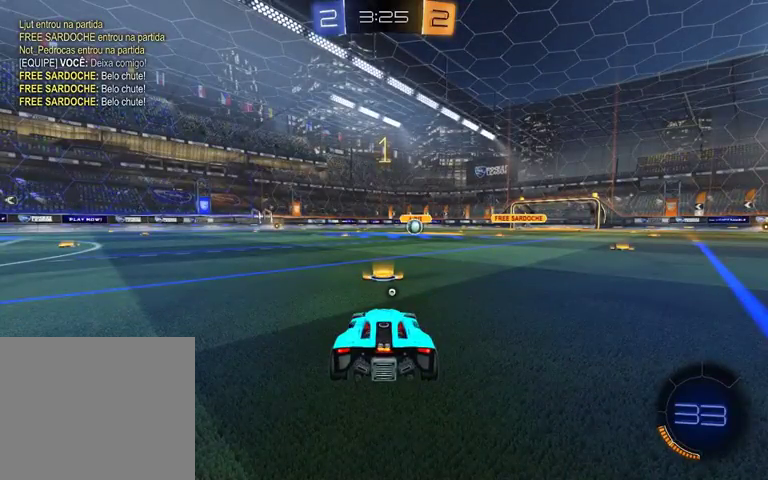
{"buttons": ["R1", "R2"], "left_stick": "center", "right_stick": "center", "events": [[200, "R1", "down"]]}
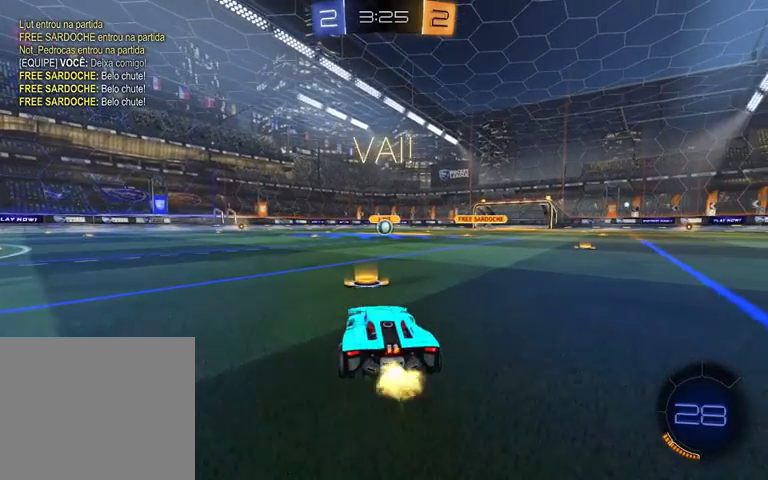
{"buttons": ["L1", "R1", "R2"], "left_stick": "up-right", "right_stick": "center", "events": [[200, "L1", "down"], [233, "A", "down"], [233, "left_stick", "up-left"], [300, "A", "up"], [300, "left_stick", "up-right"], [367, "A", "down"], [367, "left_stick", "right"], [500, "A", "up"], [500, "left_stick", "up-right"]]}
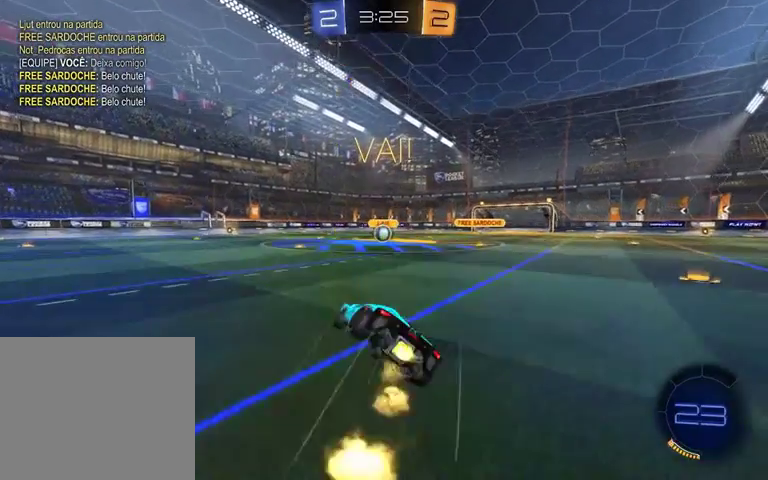
{"buttons": ["R2"], "left_stick": "center", "right_stick": "center", "events": [[67, "L1", "up"], [100, "left_stick", "center"], [400, "R1", "up"]]}
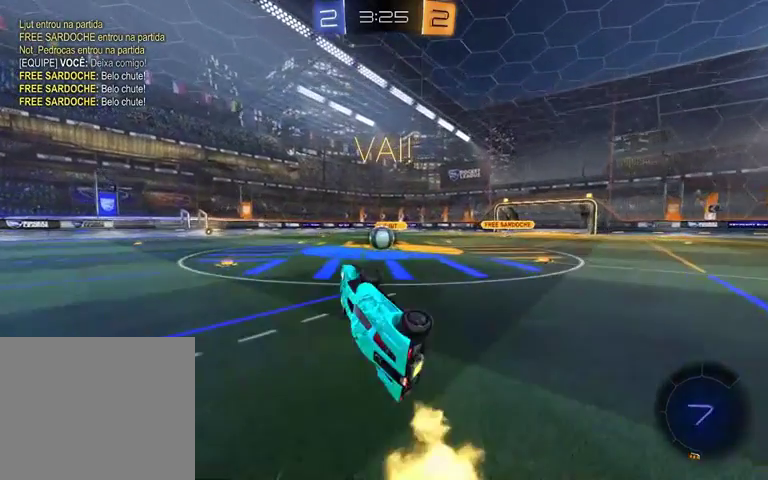
{"buttons": ["R2"], "left_stick": "center", "right_stick": "center", "events": []}
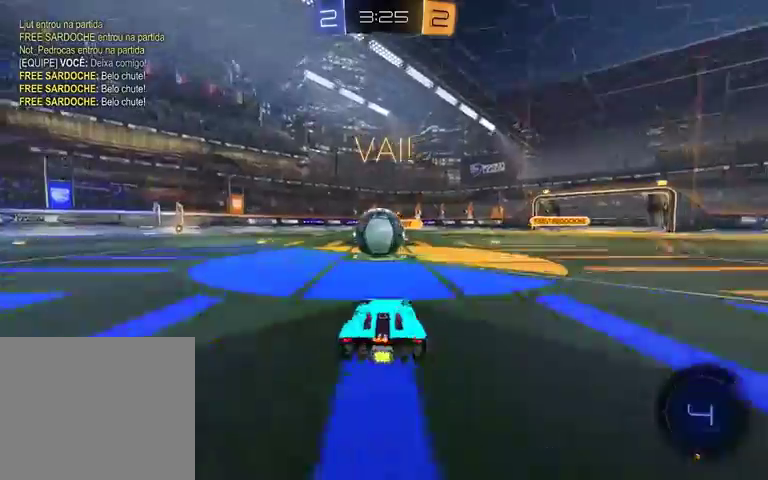
{"buttons": ["L1", "R1", "R2"], "left_stick": "up-left", "right_stick": "center", "events": [[100, "L1", "down"], [100, "R1", "down"], [100, "left_stick", "left"], [200, "A", "down"], [267, "left_stick", "up-left"], [367, "A", "up"]]}
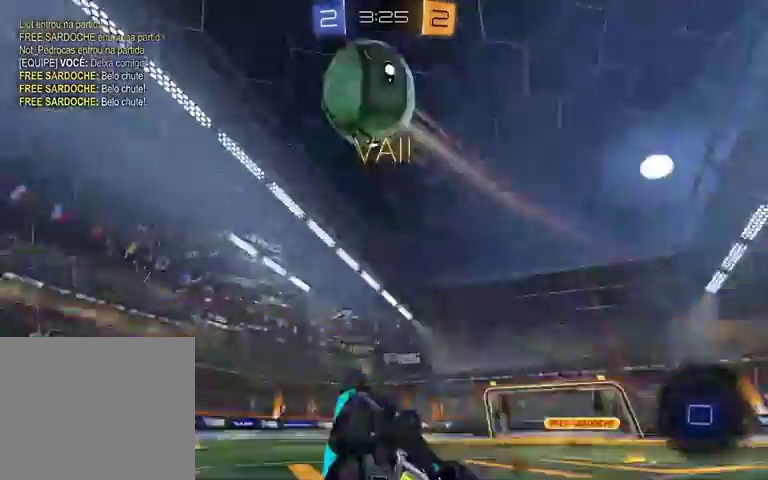
{"buttons": ["R2"], "left_stick": "up-left", "right_stick": "center", "events": [[300, "R1", "up"], [333, "L1", "up"], [333, "Y", "down"], [367, "left_stick", "left"], [500, "Y", "up"], [500, "left_stick", "up-left"]]}
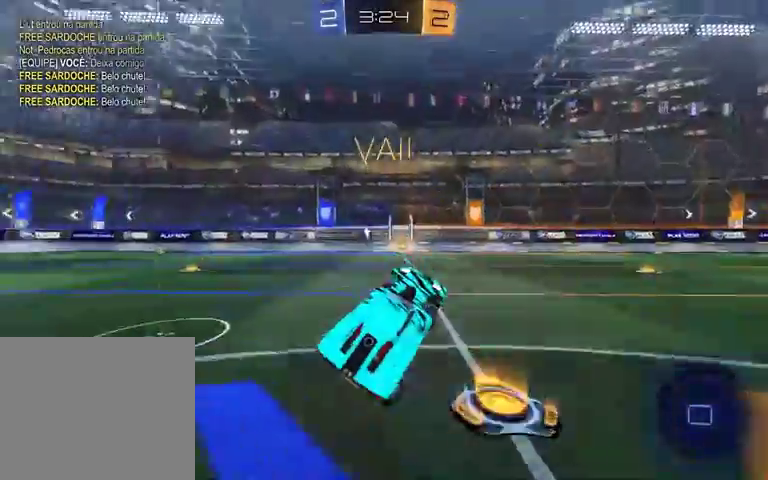
{"buttons": ["R1", "R2"], "left_stick": "center", "right_stick": "center", "events": [[67, "left_stick", "center"], [100, "R1", "down"]]}
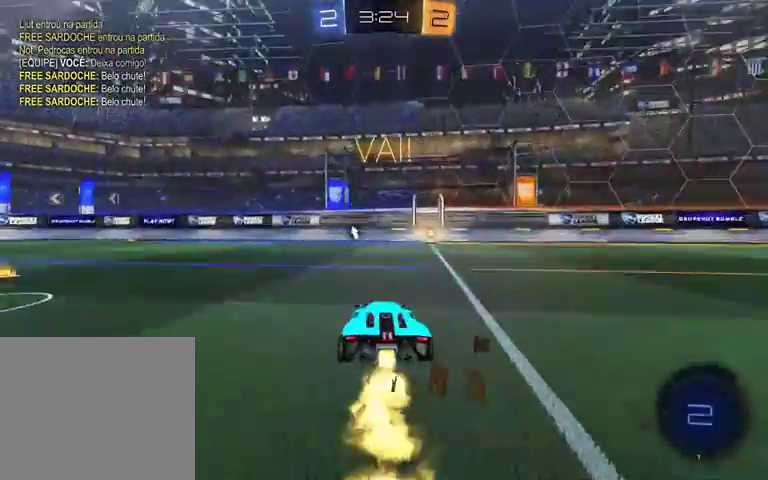
{"buttons": ["R1", "R2"], "left_stick": "center", "right_stick": "center", "events": [[33, "left_stick", "right"], [267, "left_stick", "center"]]}
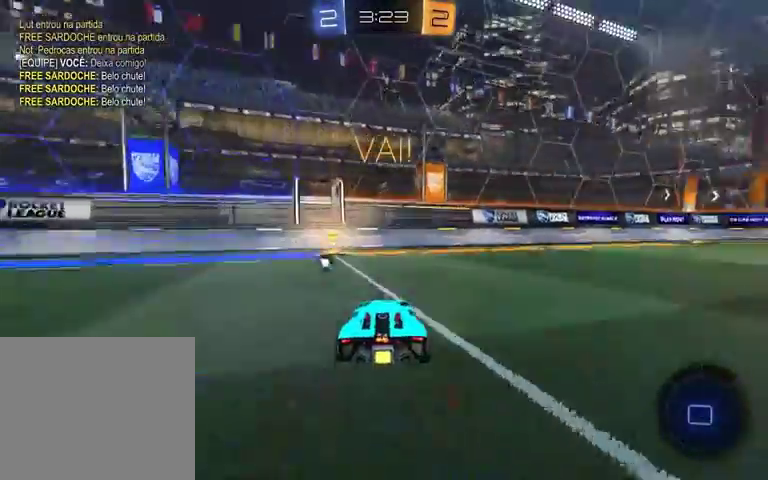
{"buttons": ["R2"], "left_stick": "left", "right_stick": "center", "events": [[33, "R1", "up"], [33, "Y", "down"], [33, "left_stick", "left"], [167, "L1", "down"], [167, "Y", "up"], [267, "L1", "up"]]}
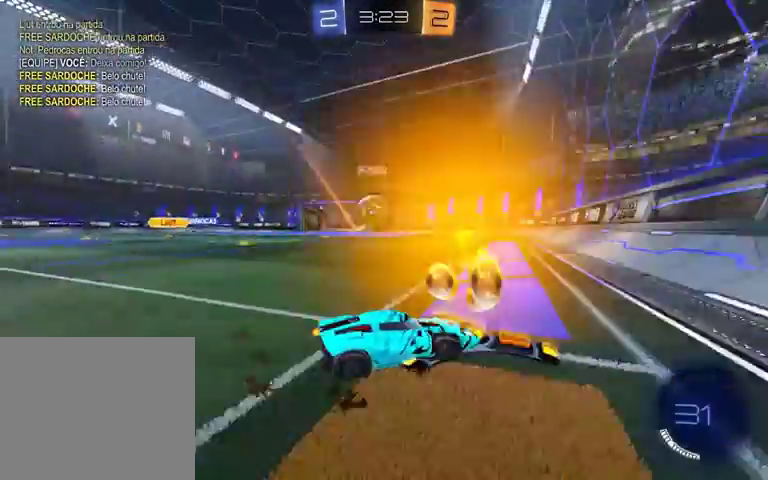
{"buttons": ["R2"], "left_stick": "right", "right_stick": "center", "events": [[167, "left_stick", "center"], [467, "left_stick", "right"]]}
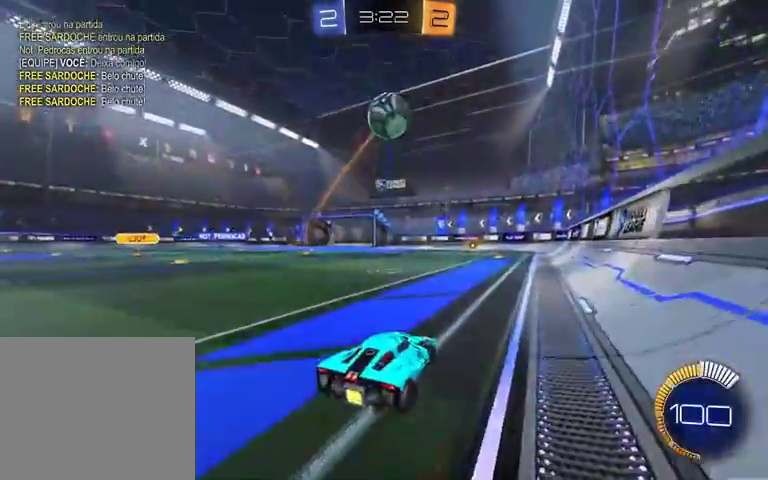
{"buttons": ["Y", "L1", "R2"], "left_stick": "down-left", "right_stick": "center", "events": [[167, "L1", "down"], [233, "A", "down"], [233, "left_stick", "up-left"], [433, "A", "up"], [467, "Y", "down"], [467, "left_stick", "down-left"]]}
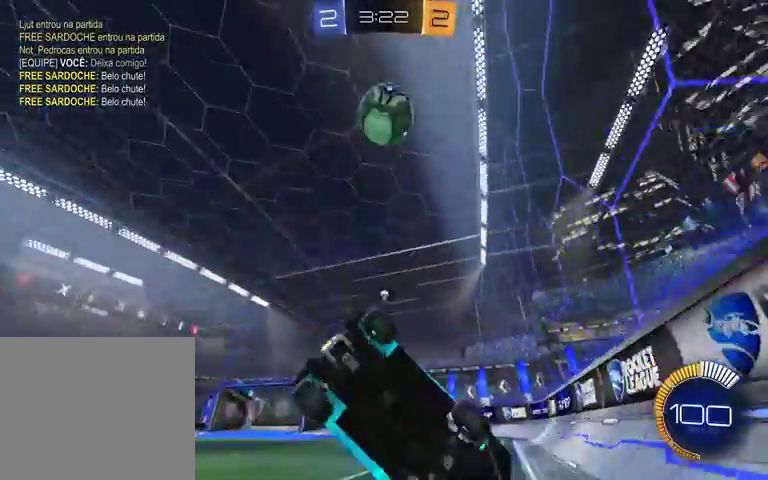
{"buttons": ["R2"], "left_stick": "center", "right_stick": "center", "events": [[200, "Y", "up"], [200, "left_stick", "left"], [333, "L1", "up"], [467, "left_stick", "center"]]}
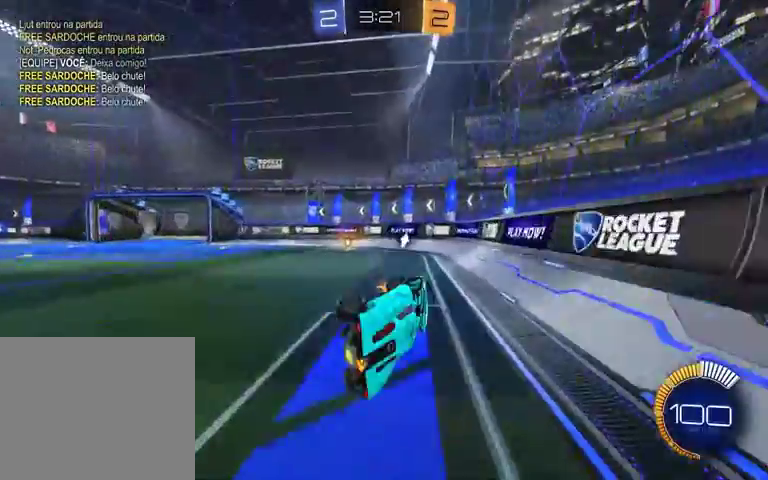
{"buttons": ["R2"], "left_stick": "center", "right_stick": "center", "events": [[100, "Y", "down"], [267, "Y", "up"]]}
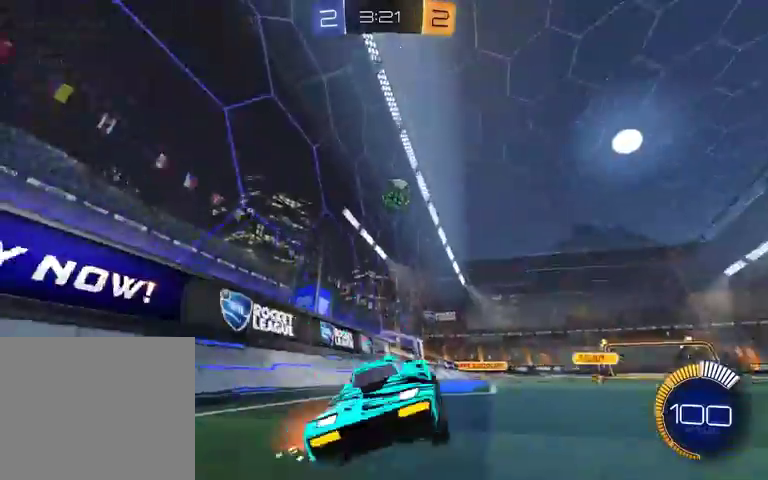
{"buttons": ["L1", "R2"], "left_stick": "left", "right_stick": "center", "events": [[233, "left_stick", "right"], [400, "left_stick", "center"], [467, "L1", "down"], [467, "left_stick", "left"]]}
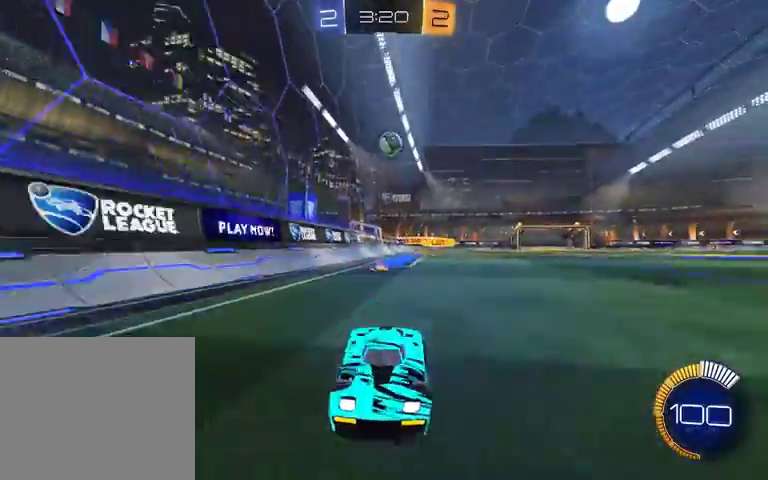
{"buttons": ["L1", "R2"], "left_stick": "left", "right_stick": "center", "events": []}
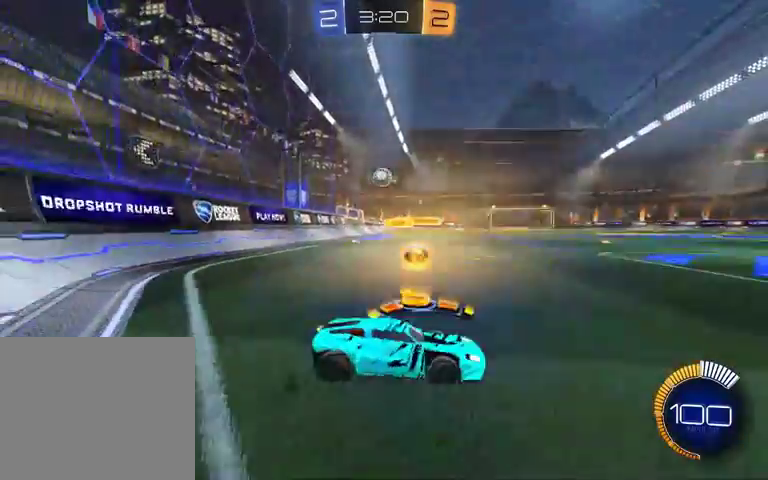
{"buttons": ["R2"], "left_stick": "right", "right_stick": "center", "events": [[200, "L1", "up"], [333, "R2", "up"], [333, "left_stick", "center"], [433, "left_stick", "right"], [500, "R2", "down"]]}
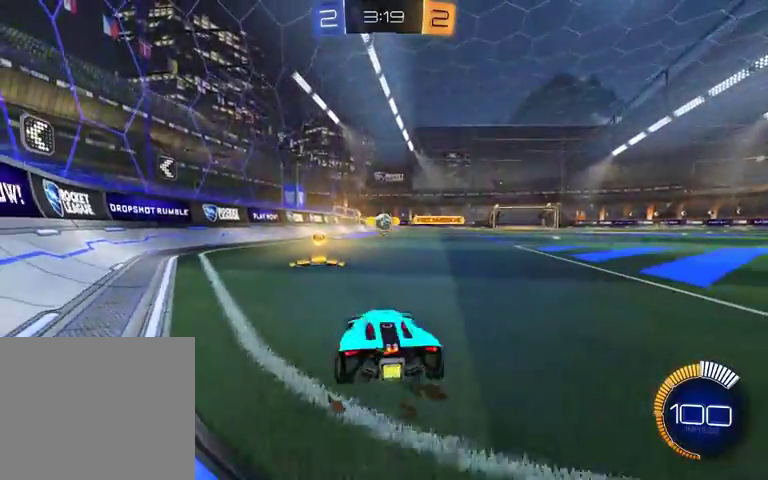
{"buttons": ["R1", "R2"], "left_stick": "right", "right_stick": "center", "events": [[467, "R1", "down"]]}
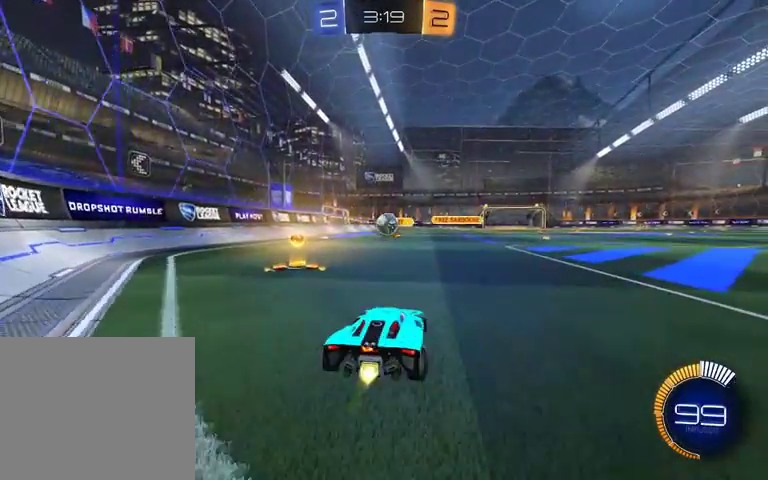
{"buttons": ["R1", "R2"], "left_stick": "center", "right_stick": "center", "events": [[67, "left_stick", "center"], [167, "left_stick", "left"], [300, "left_stick", "center"]]}
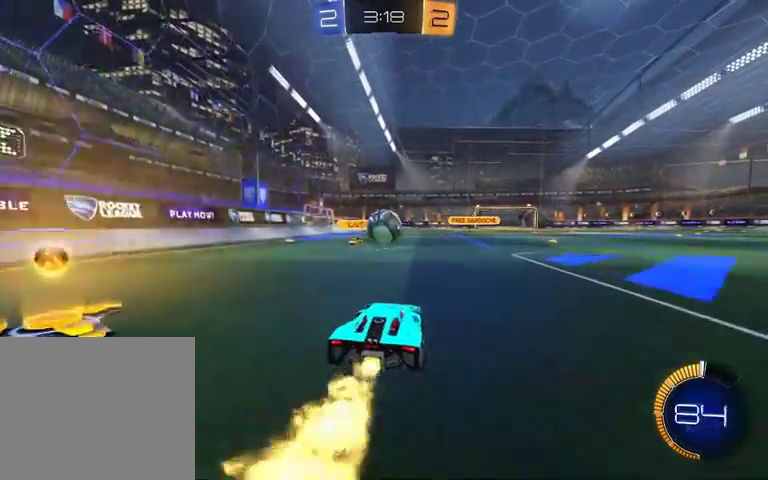
{"buttons": ["A", "L1", "R1", "R2"], "left_stick": "up-right", "right_stick": "center", "events": [[200, "A", "down"], [333, "A", "up"], [333, "L1", "down"], [333, "left_stick", "up-right"], [400, "A", "down"]]}
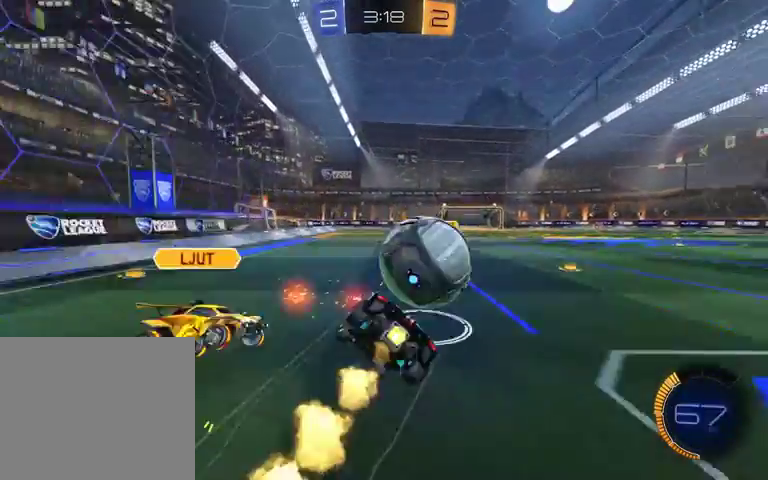
{"buttons": ["R2"], "left_stick": "up-right", "right_stick": "center", "events": [[267, "A", "up"], [367, "R1", "up"], [500, "L1", "up"]]}
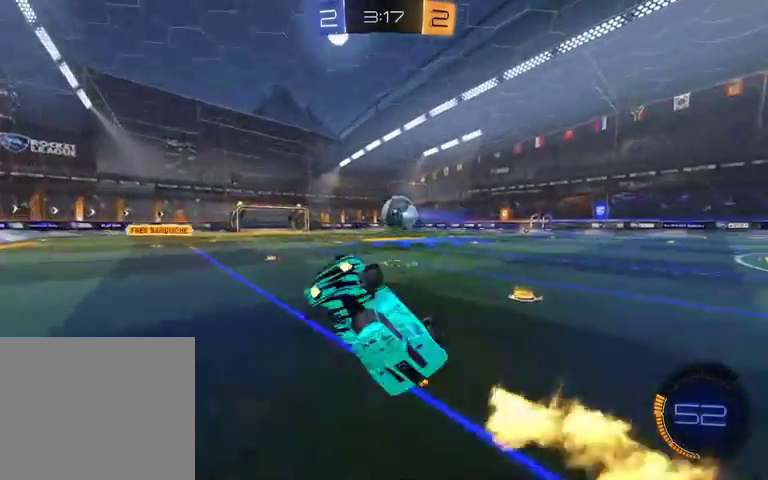
{"buttons": ["Y", "R1", "R2"], "left_stick": "right", "right_stick": "center", "events": [[100, "left_stick", "center"], [267, "left_stick", "right"], [500, "R1", "down"], [500, "Y", "down"]]}
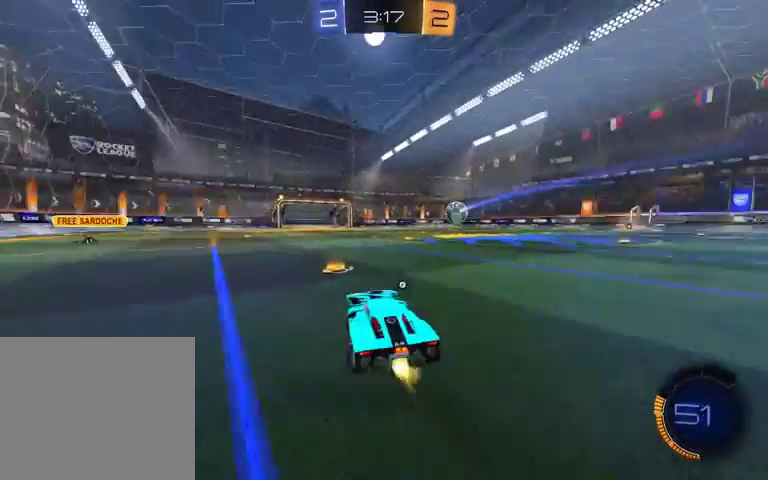
{"buttons": ["A", "L1", "R1", "R2"], "left_stick": "left", "right_stick": "center", "events": [[167, "Y", "up"], [367, "L1", "down"], [367, "left_stick", "up-right"], [400, "A", "down"], [467, "left_stick", "left"]]}
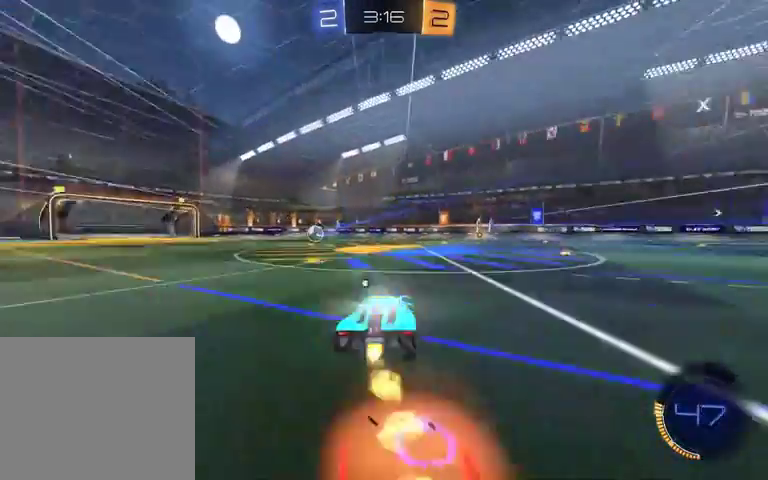
{"buttons": ["L1", "R2"], "left_stick": "down-left", "right_stick": "center", "events": [[100, "A", "up"], [100, "left_stick", "down-left"], [367, "R1", "up"]]}
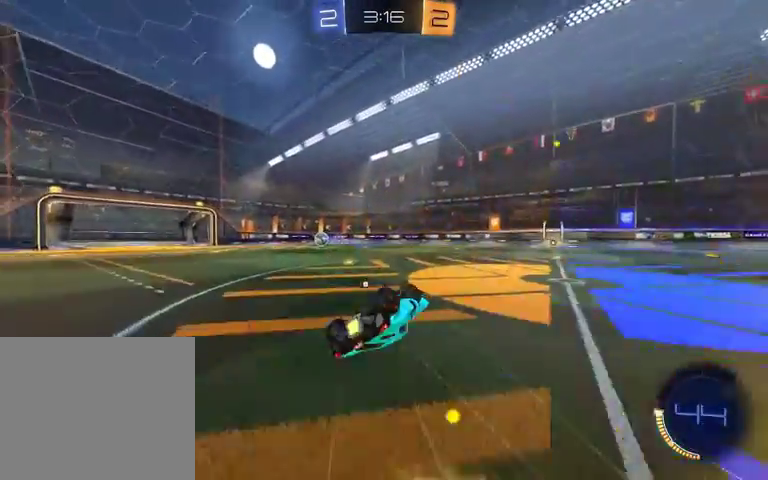
{"buttons": ["Y", "L1", "R2"], "left_stick": "left", "right_stick": "center", "events": [[67, "L1", "up"], [267, "left_stick", "center"], [333, "Y", "down"], [467, "L1", "down"], [467, "left_stick", "left"]]}